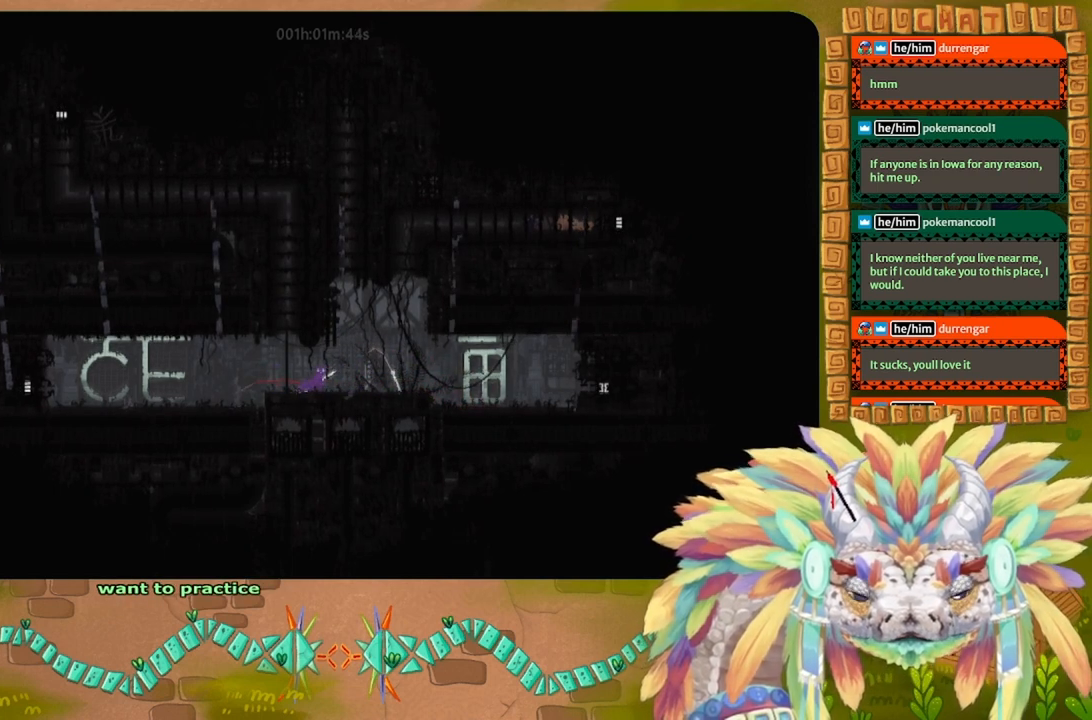
Gameplay with keyboard; each line is a JSON object with the keys held at the frame after it. "events" lists presses ("down") and releases ("up") of "down", "g", "j", "left", "r", "right", "t" and "up" between this image and that frame as [ms after this image, input, new state], when the widget could be followed in between. No other keys are recorded. Mouse input is not recorded.
{"keys": ["r", "right"], "events": [[34, "j", "down"], [34, "left", "down"], [167, "j", "up"], [267, "left", "up"], [267, "r", "down"], [267, "right", "down"]]}
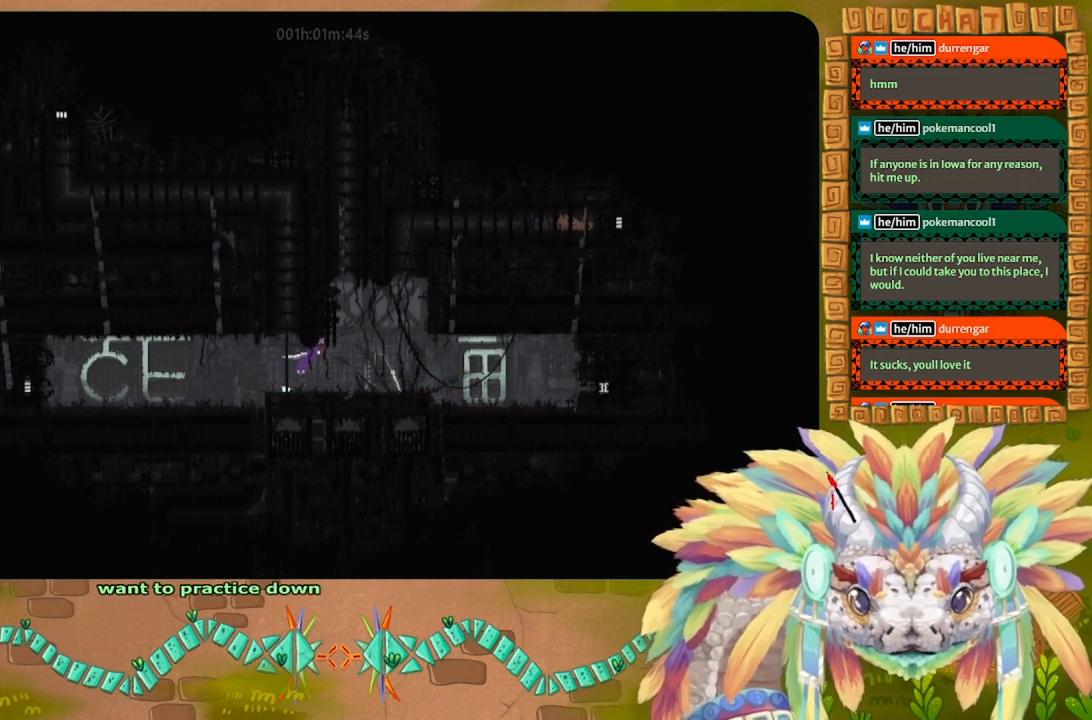
{"keys": ["left", "r"], "events": [[467, "right", "up"], [500, "left", "down"]]}
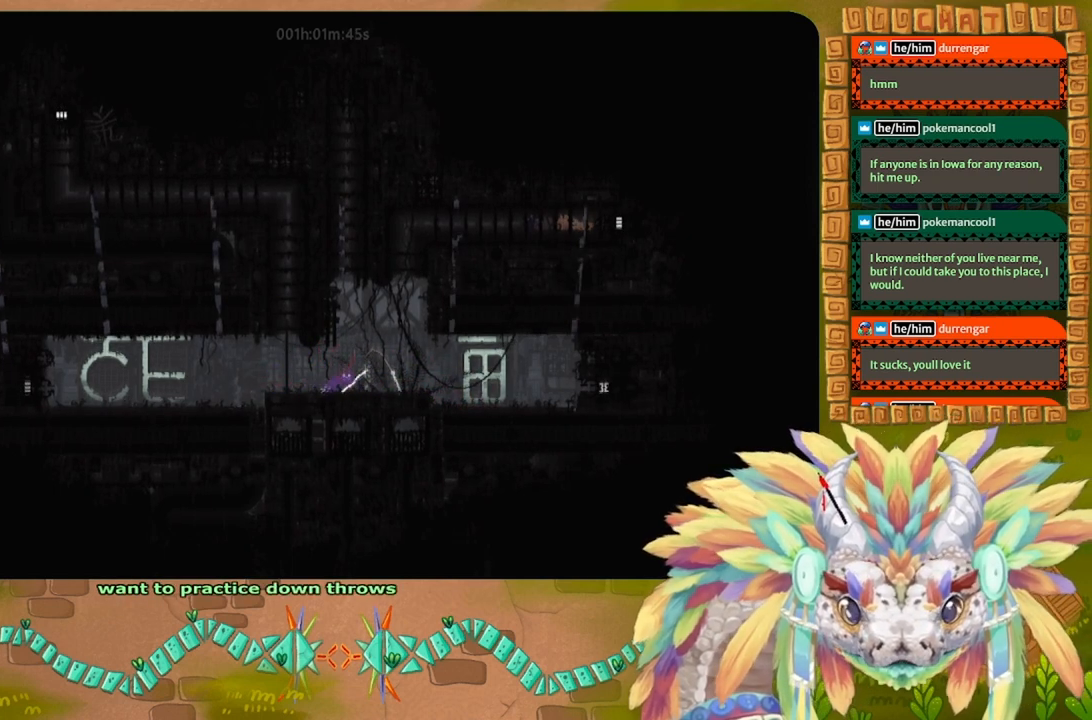
{"keys": ["left"], "events": [[34, "r", "up"], [234, "up", "down"], [400, "up", "up"]]}
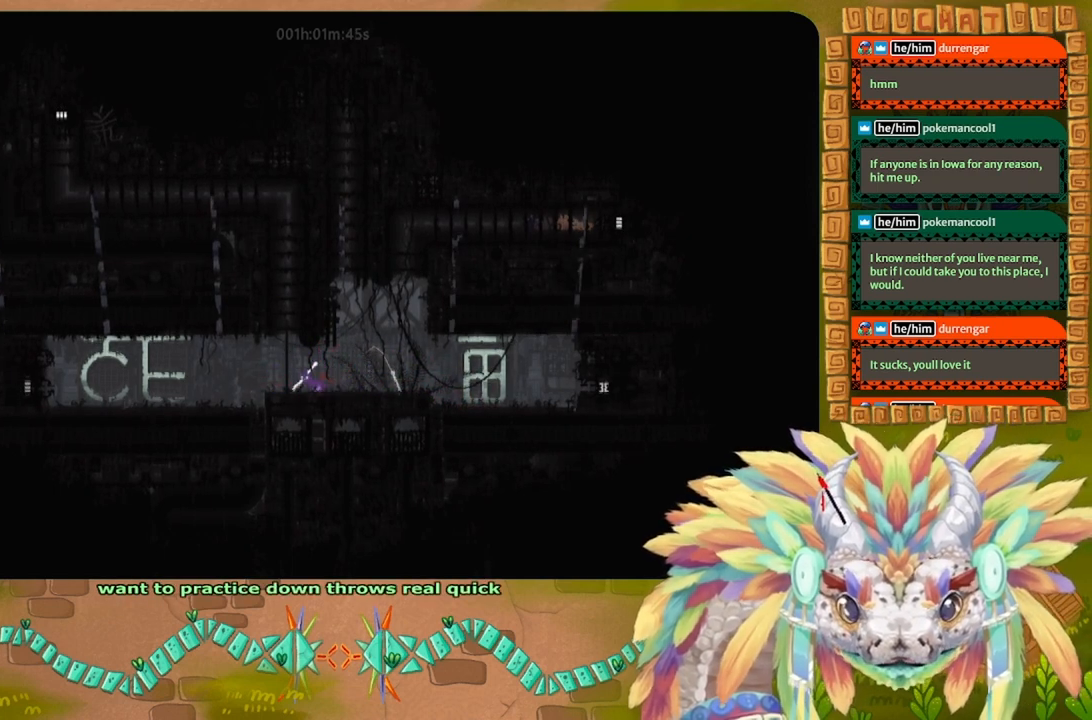
{"keys": ["left"], "events": []}
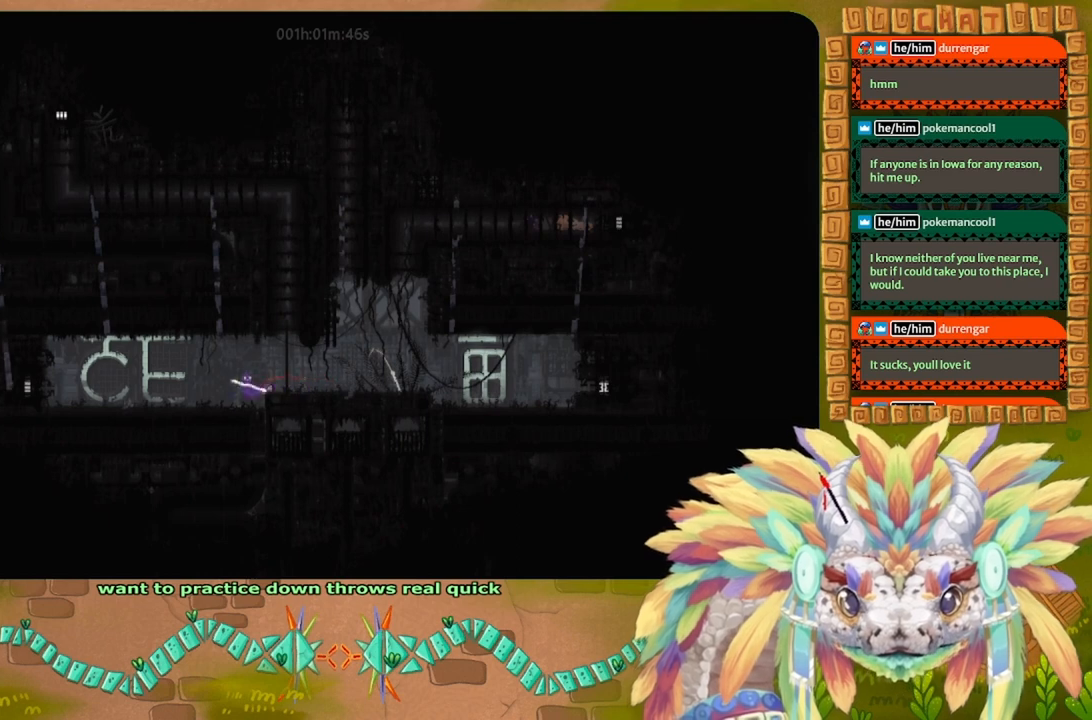
{"keys": ["left"], "events": [[167, "up", "down"], [267, "up", "up"]]}
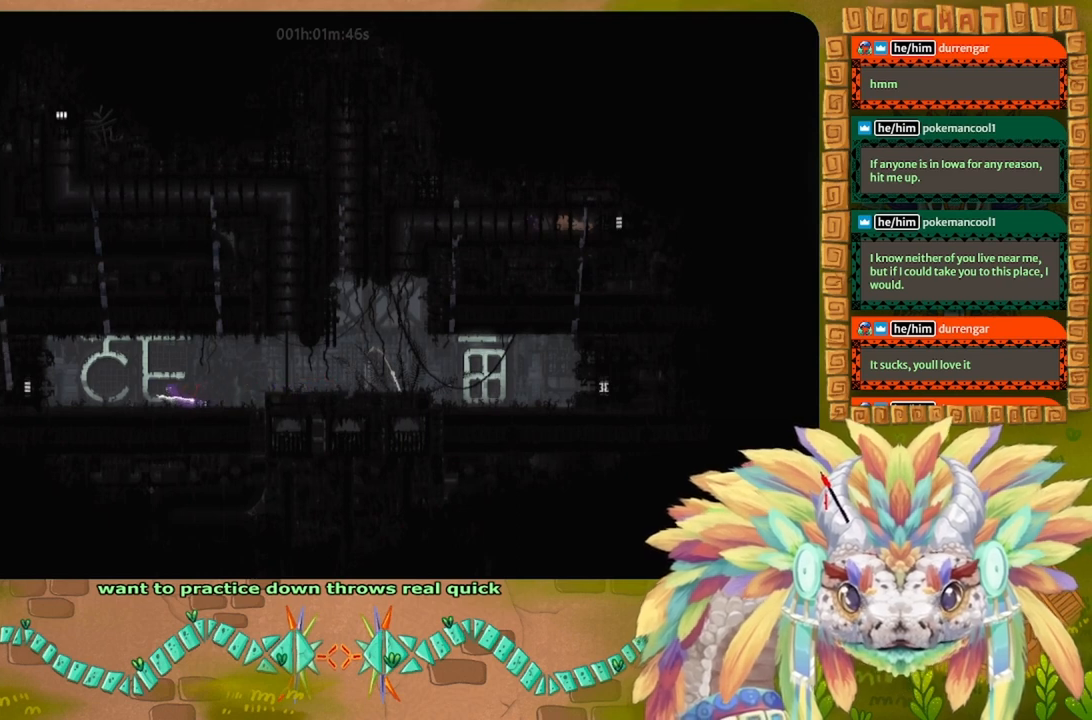
{"keys": ["j", "left"], "events": [[34, "left", "up"], [200, "right", "down"], [434, "j", "down"], [434, "right", "up"], [467, "left", "down"]]}
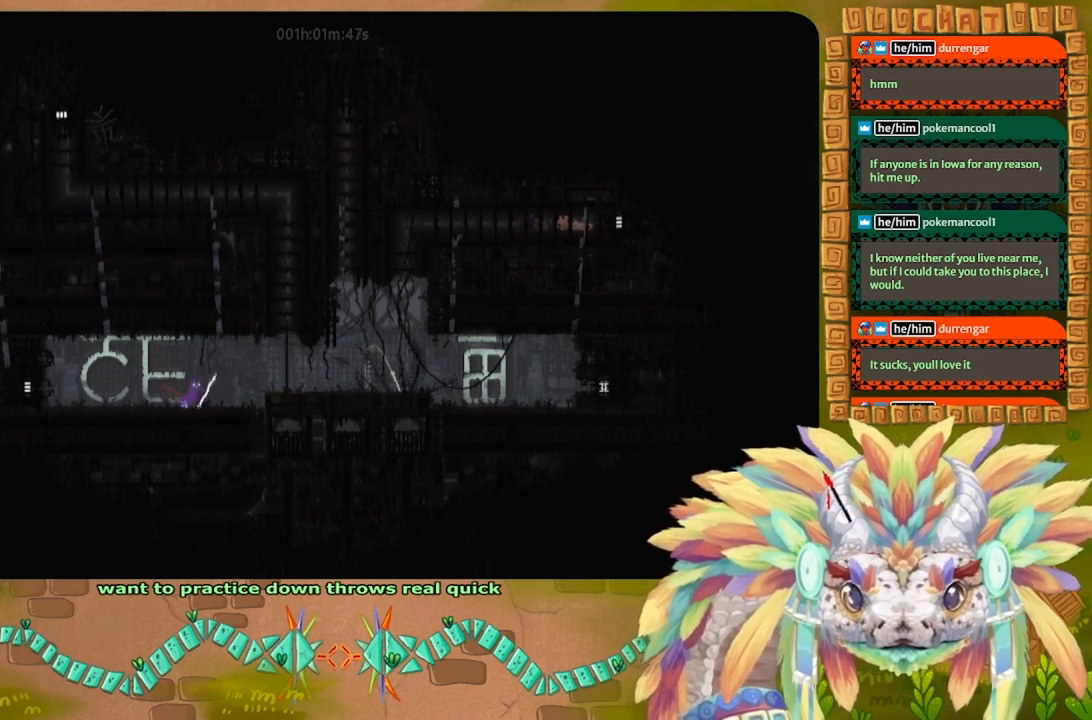
{"keys": [], "events": [[67, "j", "up"], [67, "r", "down"], [334, "left", "up"], [400, "r", "up"]]}
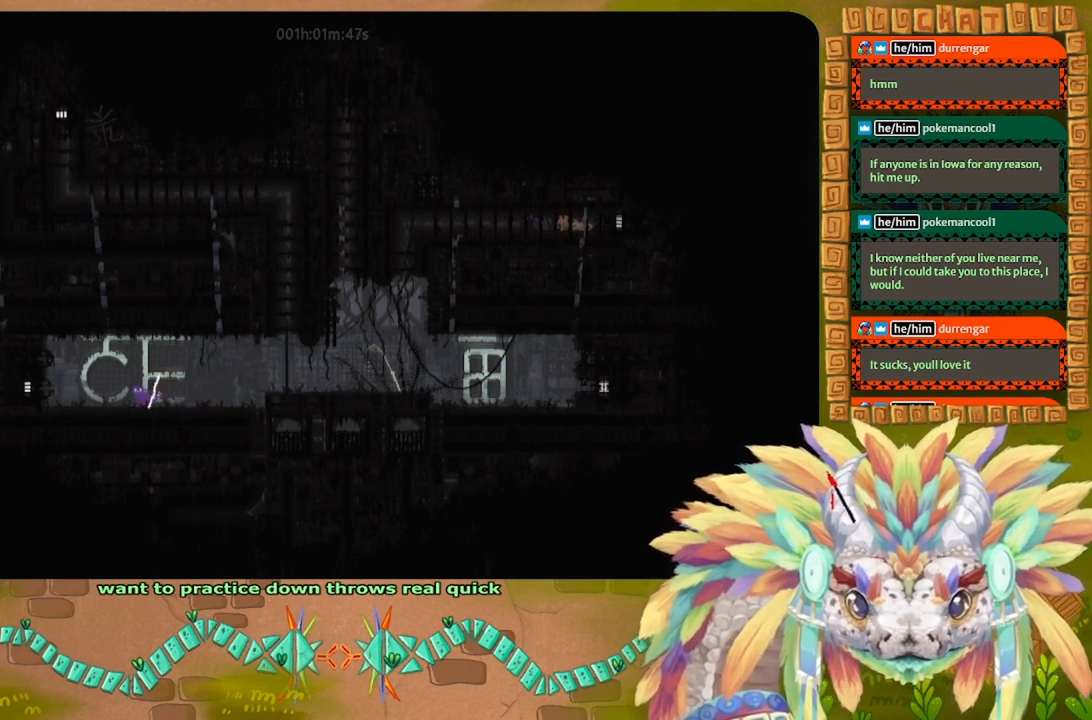
{"keys": ["j", "left"], "events": [[100, "right", "down"], [467, "right", "up"], [500, "j", "down"], [500, "left", "down"]]}
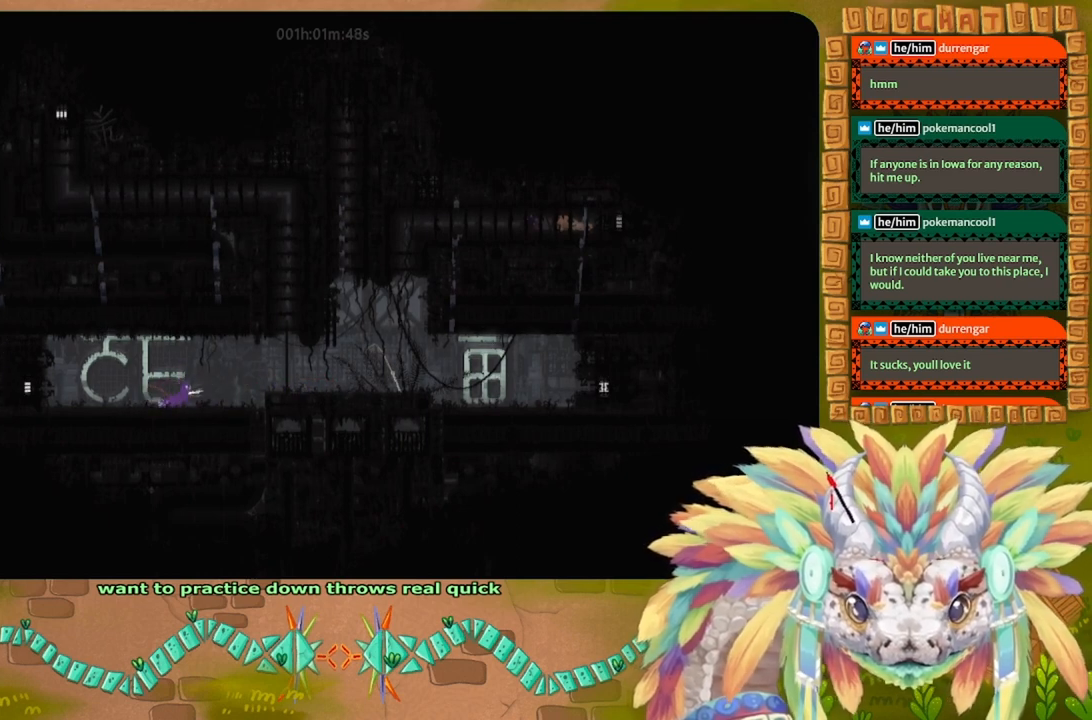
{"keys": ["r", "right"], "events": [[167, "j", "up"], [267, "left", "up"], [267, "r", "down"], [267, "right", "down"]]}
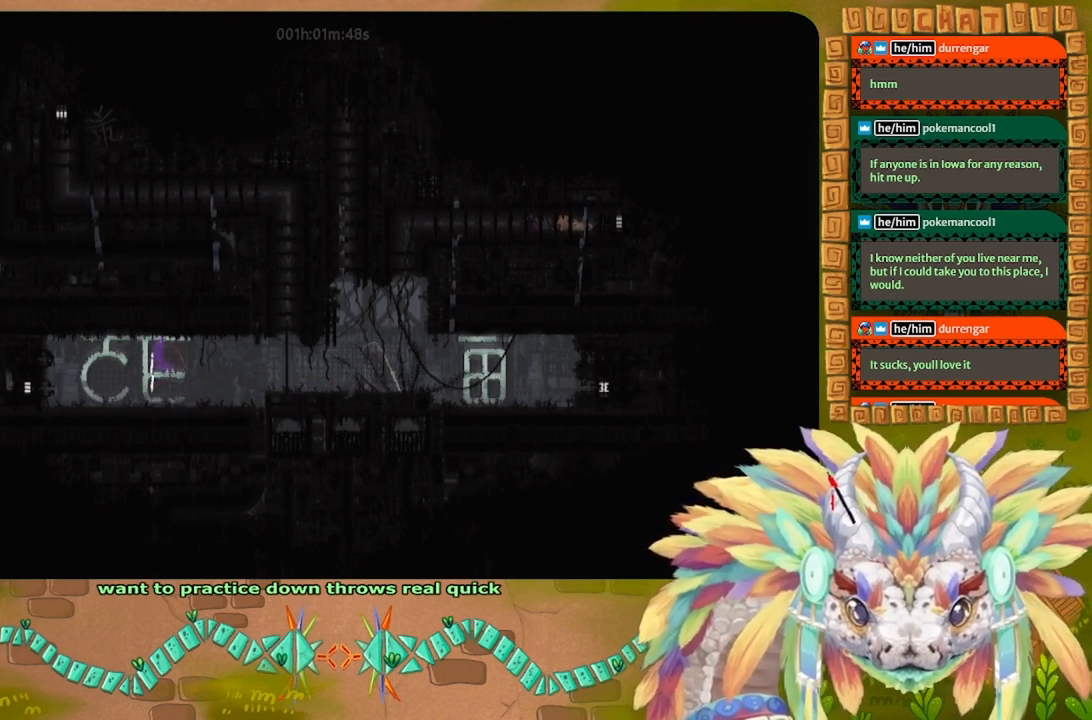
{"keys": ["r", "right"], "events": []}
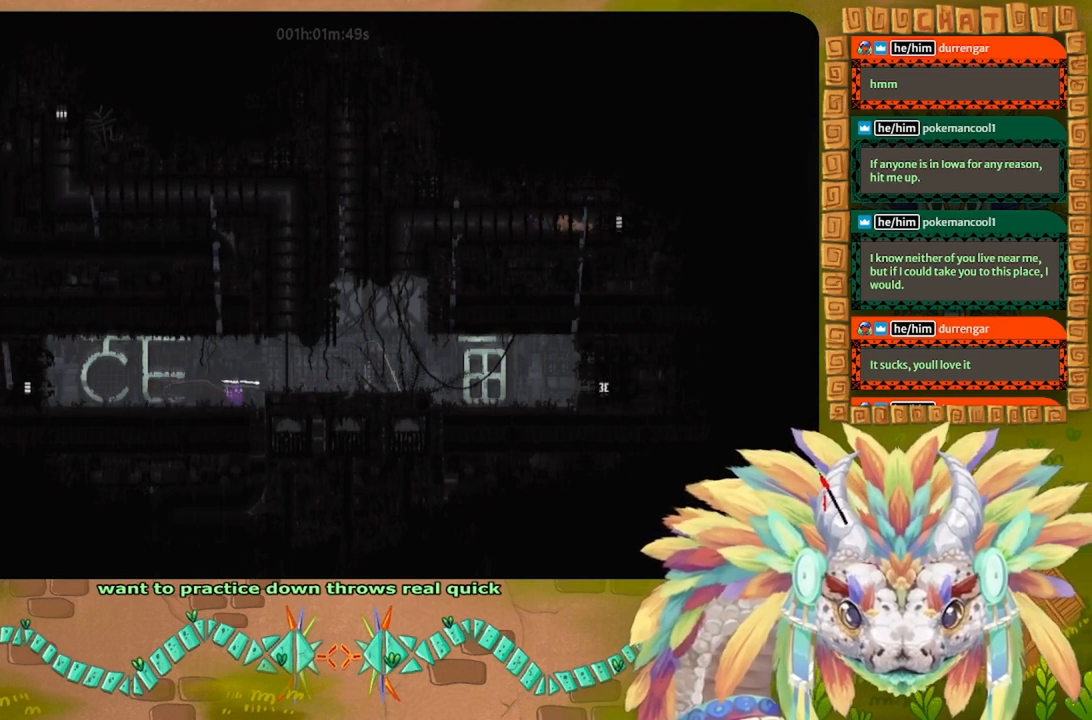
{"keys": ["j", "r", "right"], "events": [[367, "j", "down"]]}
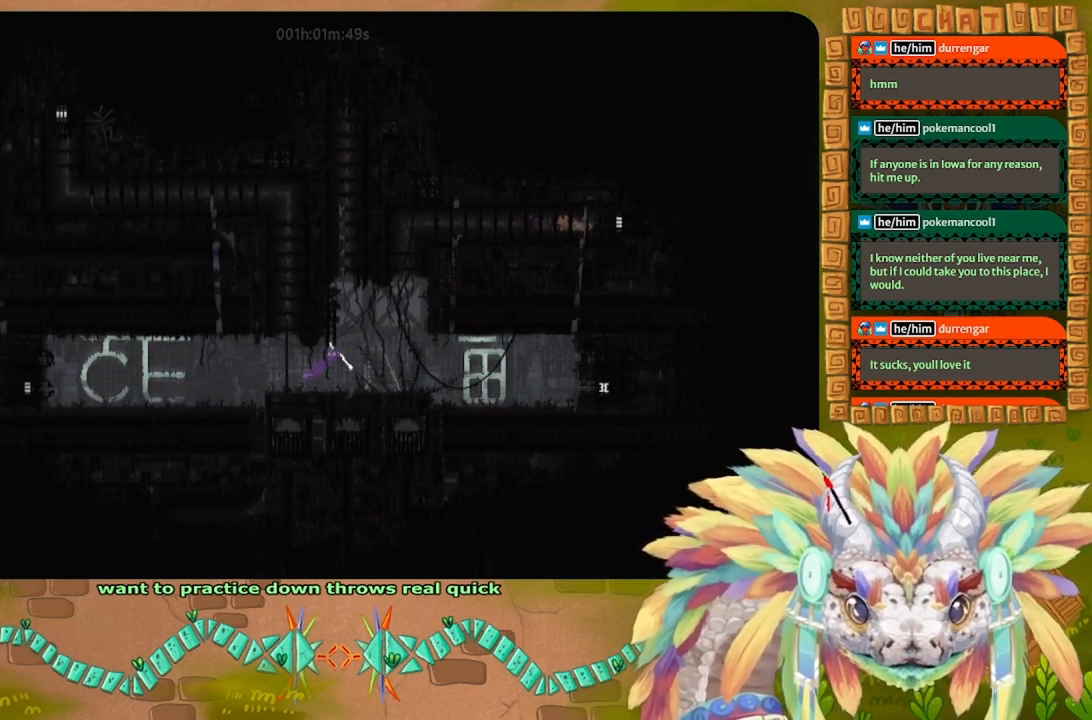
{"keys": ["left"], "events": [[100, "down", "down"], [134, "right", "up"], [134, "t", "down"], [167, "j", "up"], [167, "r", "up"], [267, "t", "up"], [334, "down", "up"], [500, "left", "down"]]}
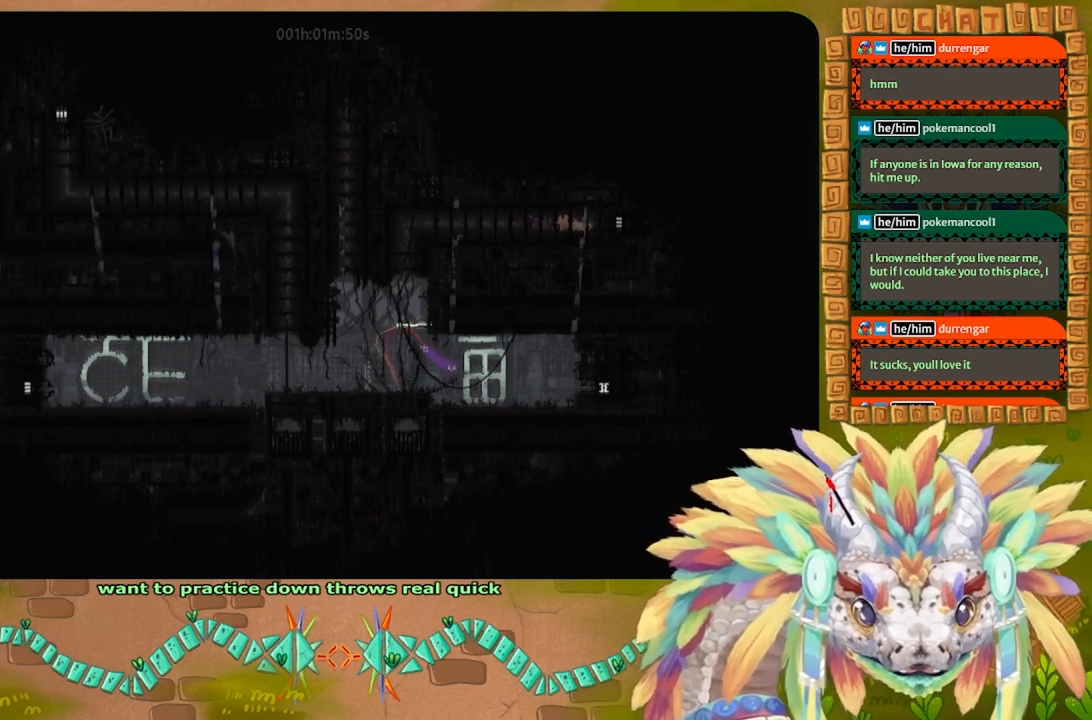
{"keys": ["j", "left"], "events": [[200, "j", "down"], [200, "up", "down"], [467, "up", "up"]]}
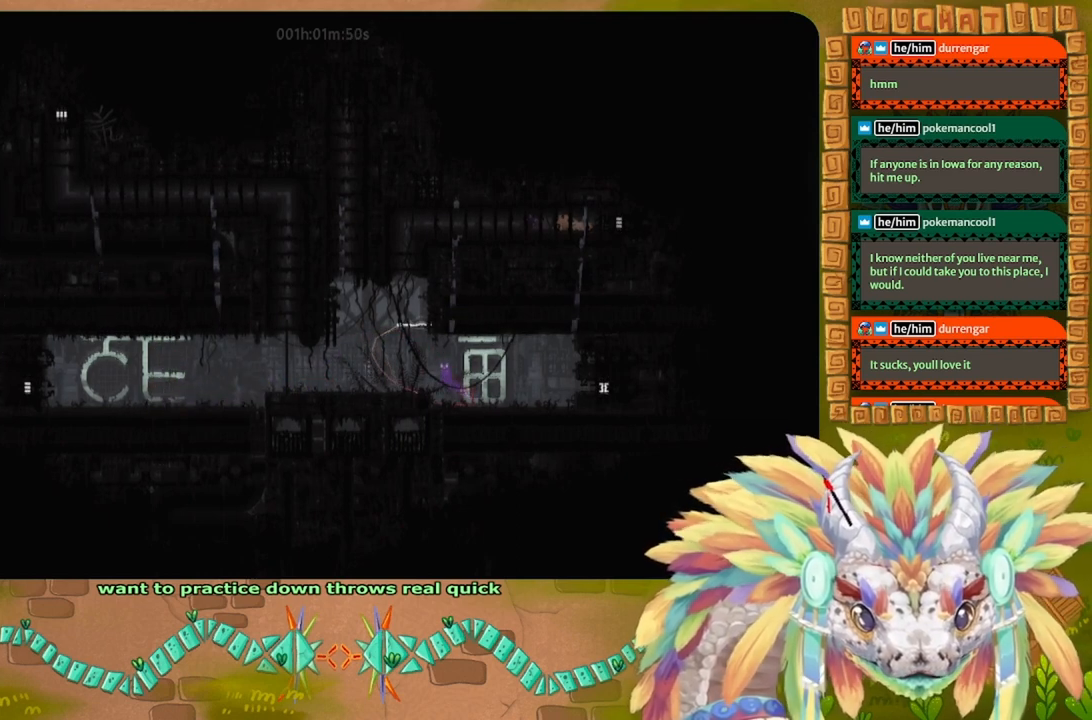
{"keys": ["g", "left"], "events": [[167, "j", "up"], [500, "g", "down"]]}
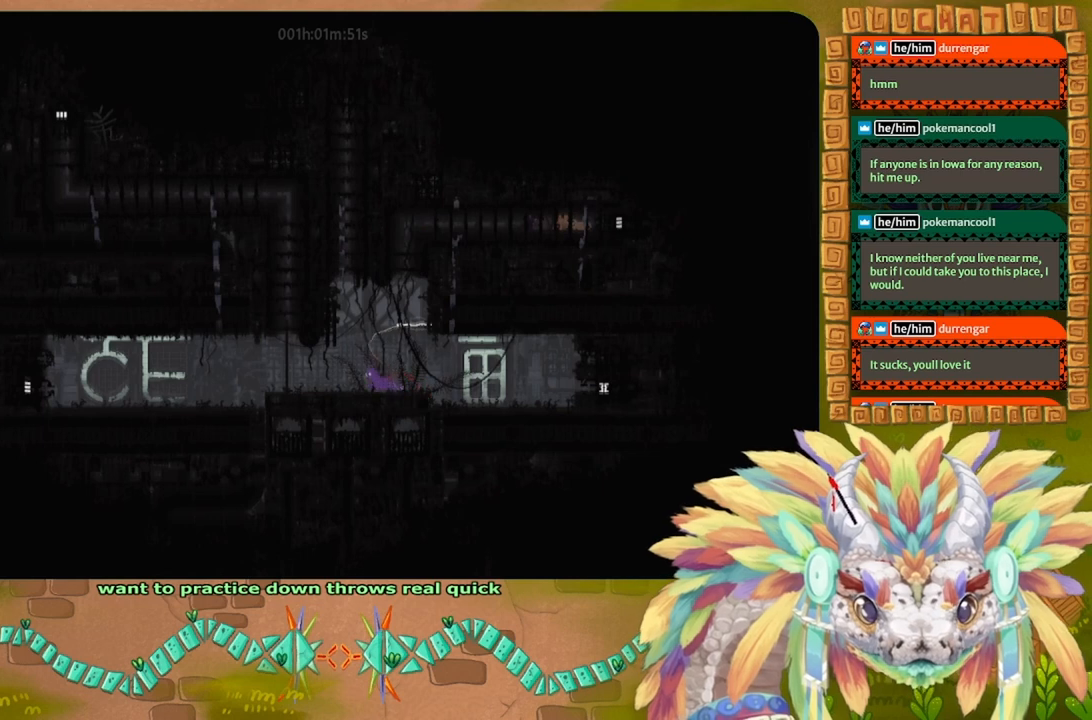
{"keys": [], "events": [[67, "left", "up"], [100, "g", "up"], [100, "left", "down"], [500, "left", "up"]]}
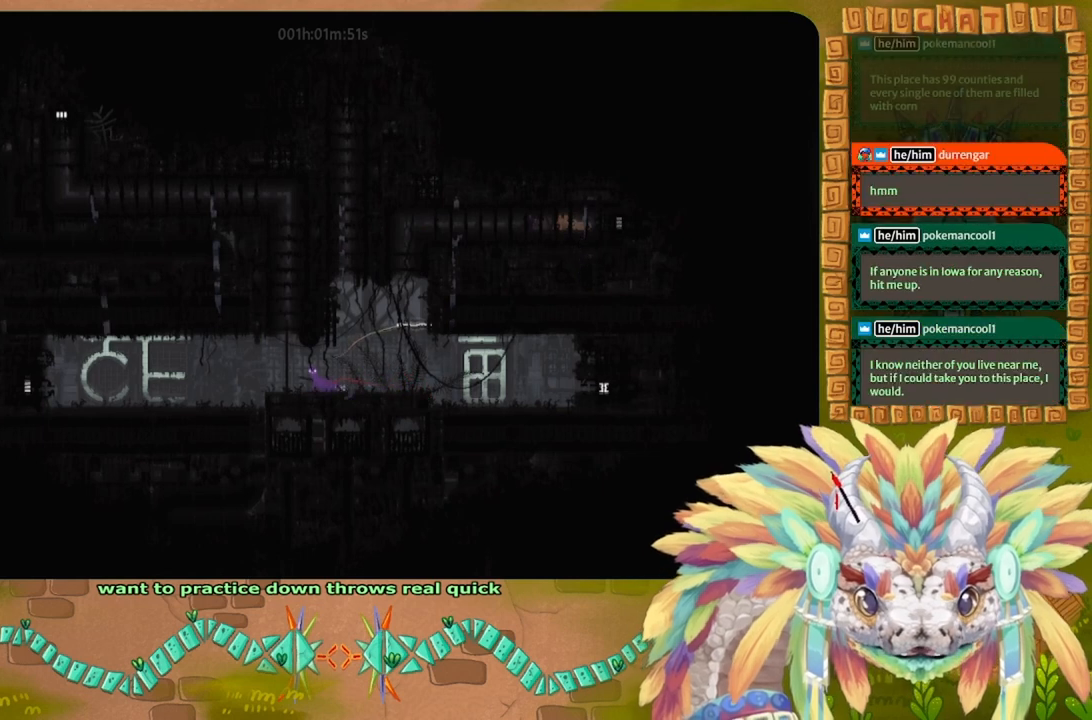
{"keys": ["right"], "events": [[200, "right", "down"]]}
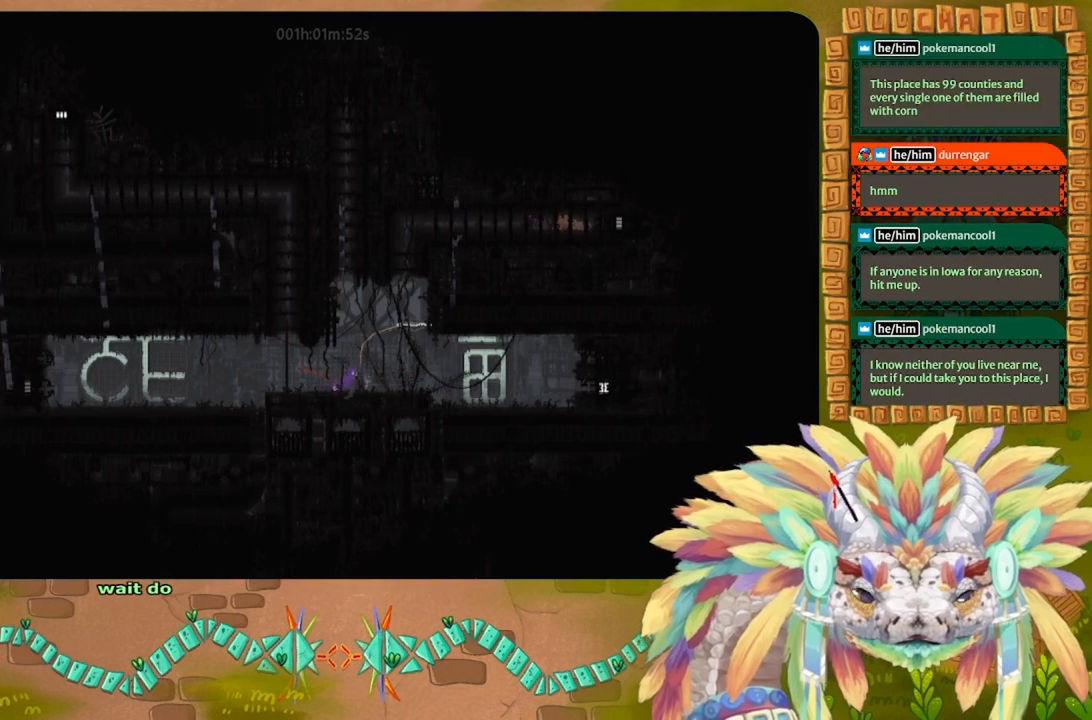
{"keys": ["j", "left"], "events": [[367, "right", "up"], [400, "j", "down"], [400, "left", "down"]]}
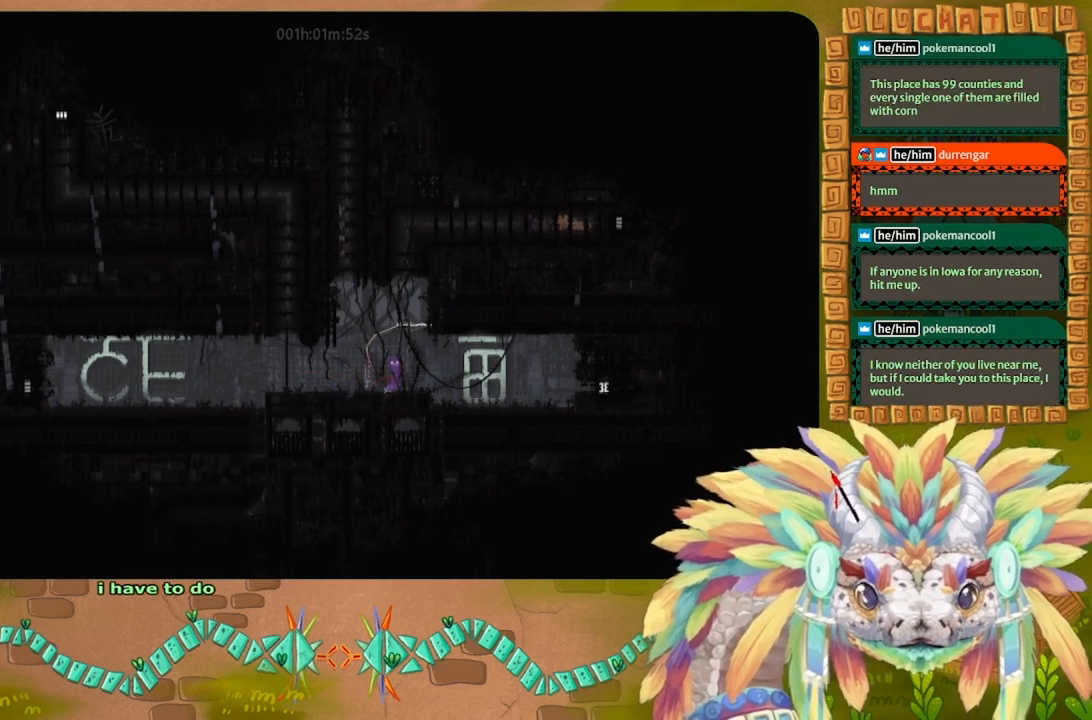
{"keys": [], "events": [[34, "j", "up"], [67, "left", "up"], [200, "g", "down"], [267, "down", "down"], [267, "g", "up"], [434, "down", "up"]]}
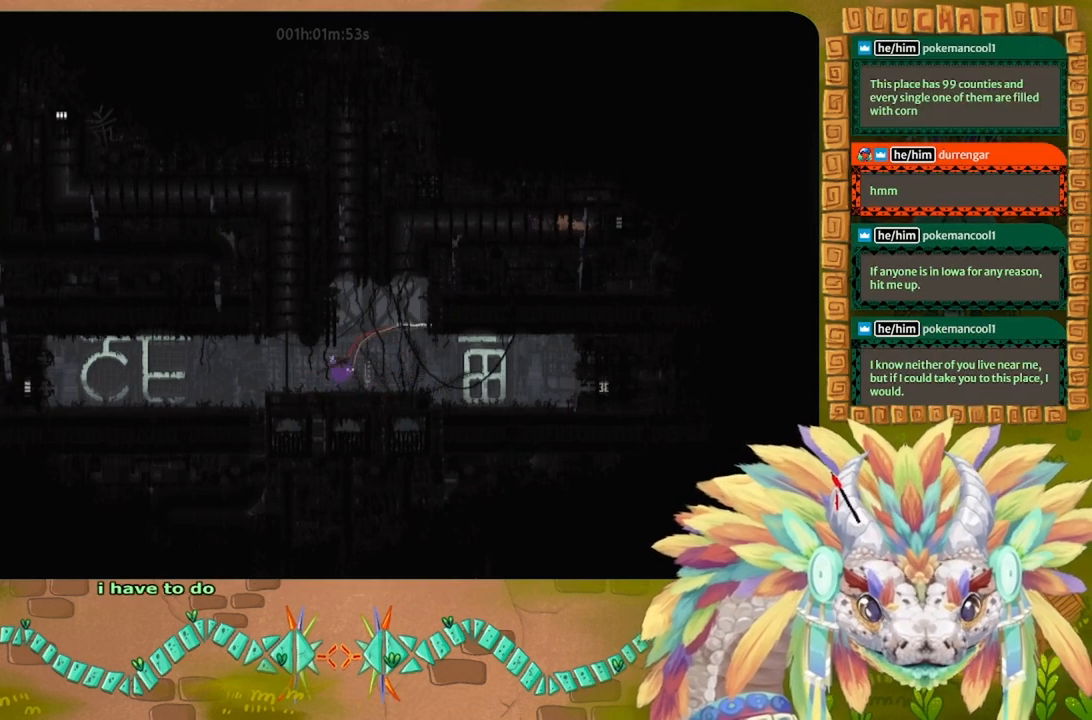
{"keys": ["left"], "events": [[167, "up", "down"], [200, "up", "up"], [467, "left", "down"]]}
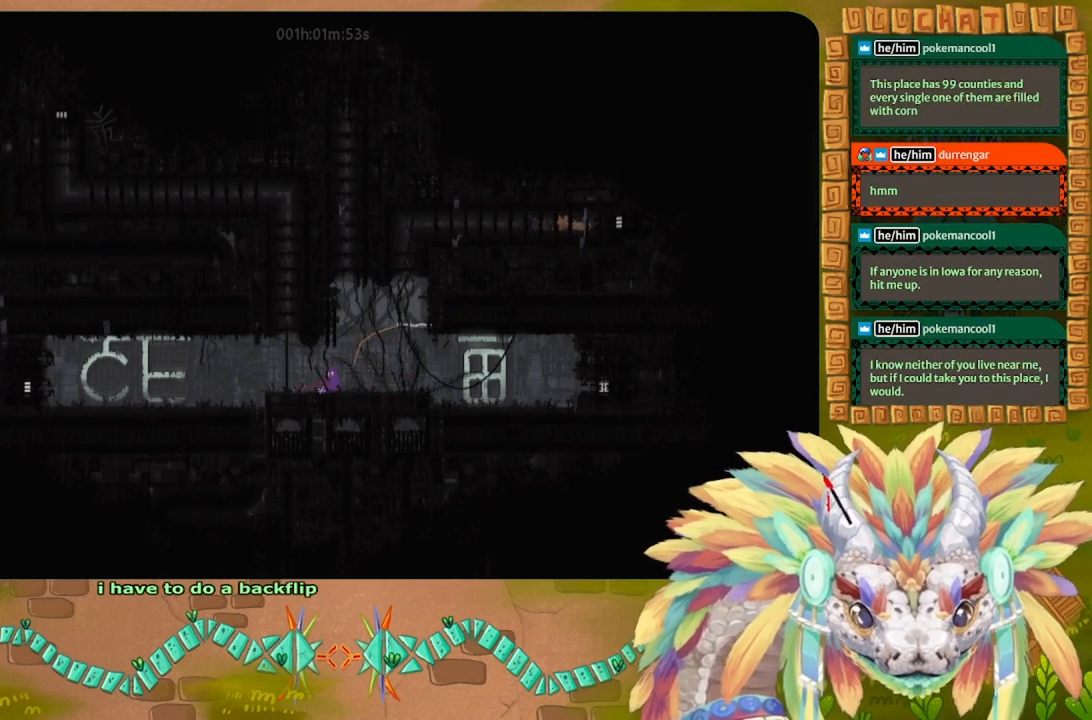
{"keys": ["right"], "events": [[267, "left", "up"], [400, "right", "down"]]}
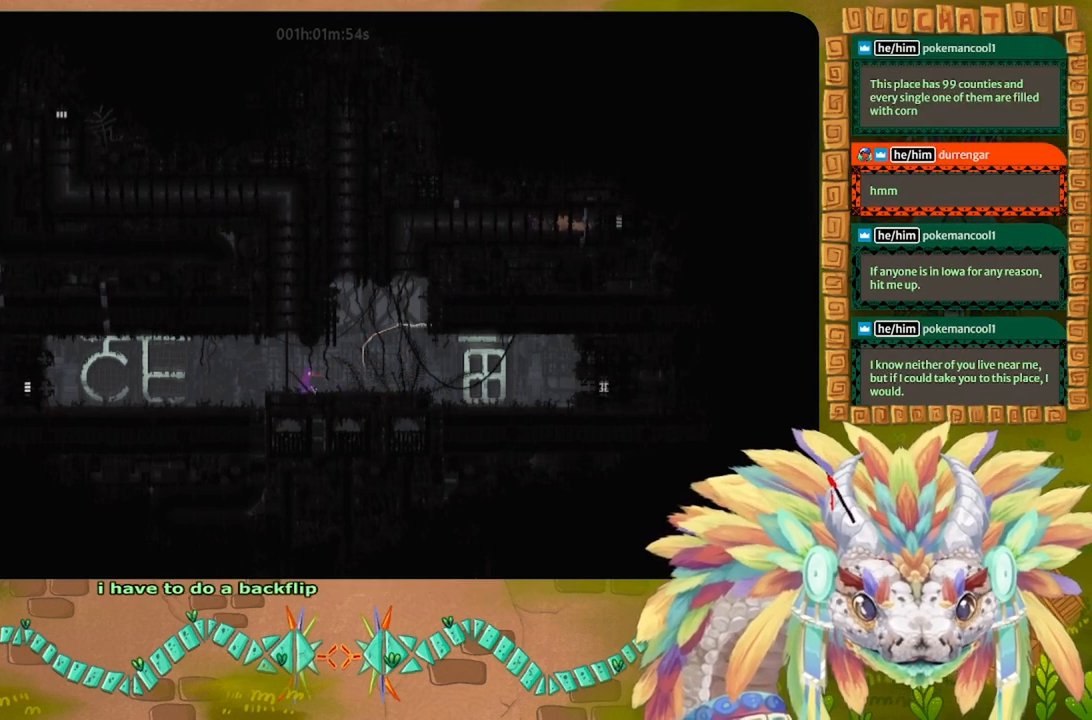
{"keys": ["right"], "events": []}
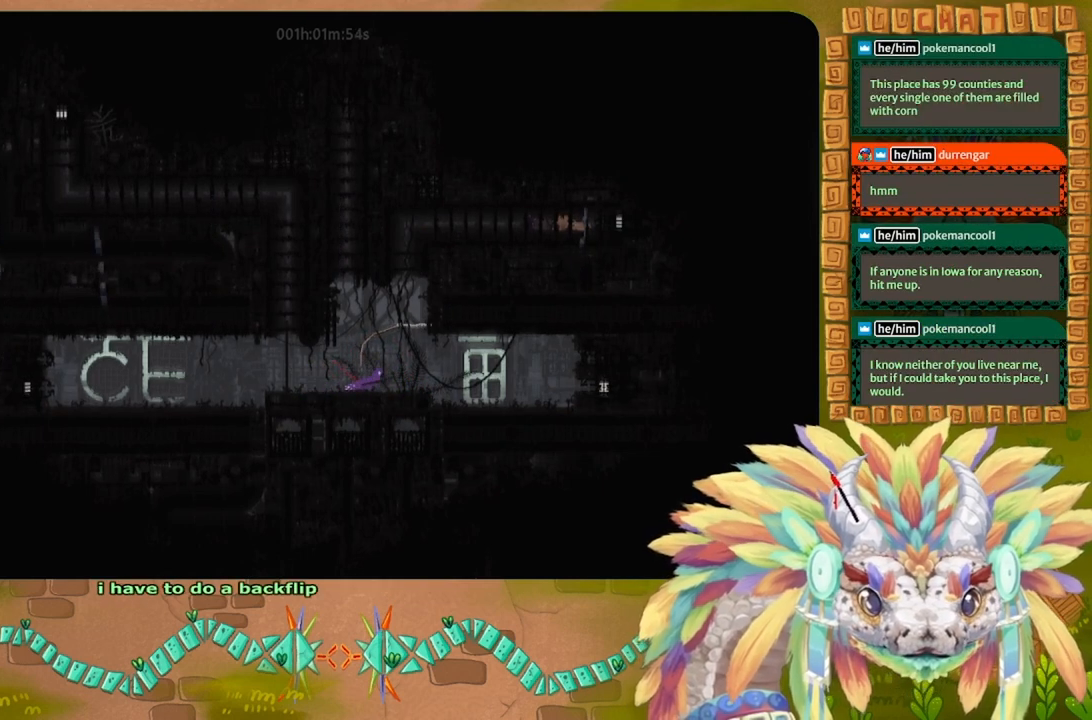
{"keys": ["down"], "events": [[167, "j", "down"], [167, "left", "down"], [167, "right", "up"], [367, "j", "up"], [367, "left", "up"], [400, "down", "down"], [434, "t", "down"], [500, "t", "up"]]}
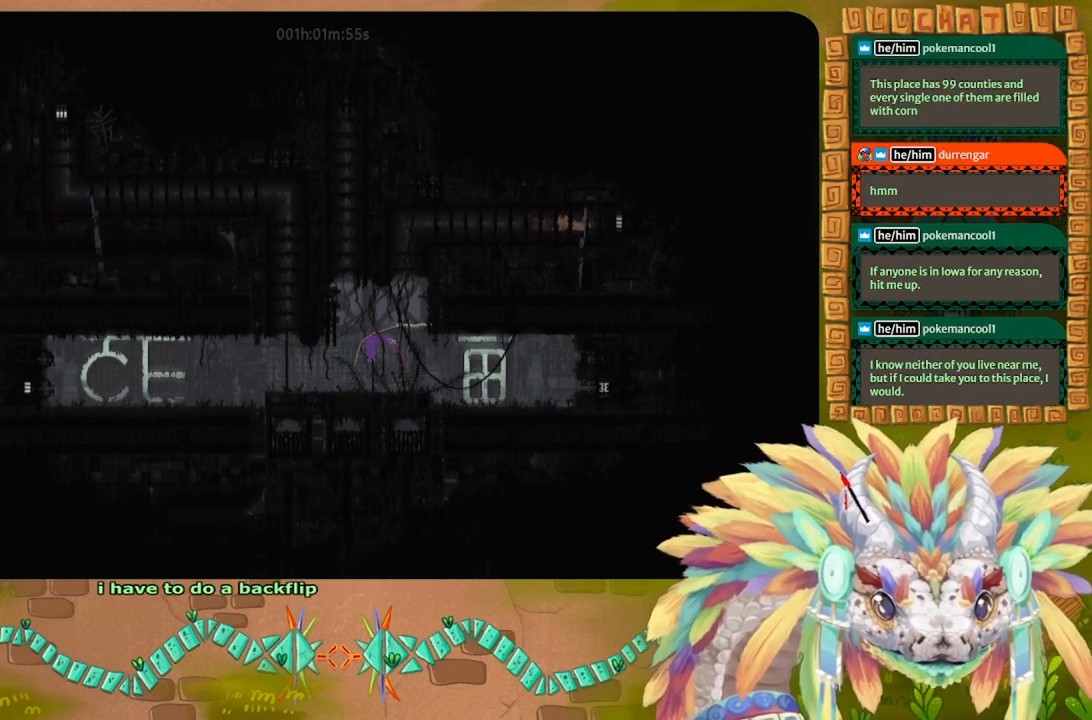
{"keys": [], "events": [[167, "down", "up"]]}
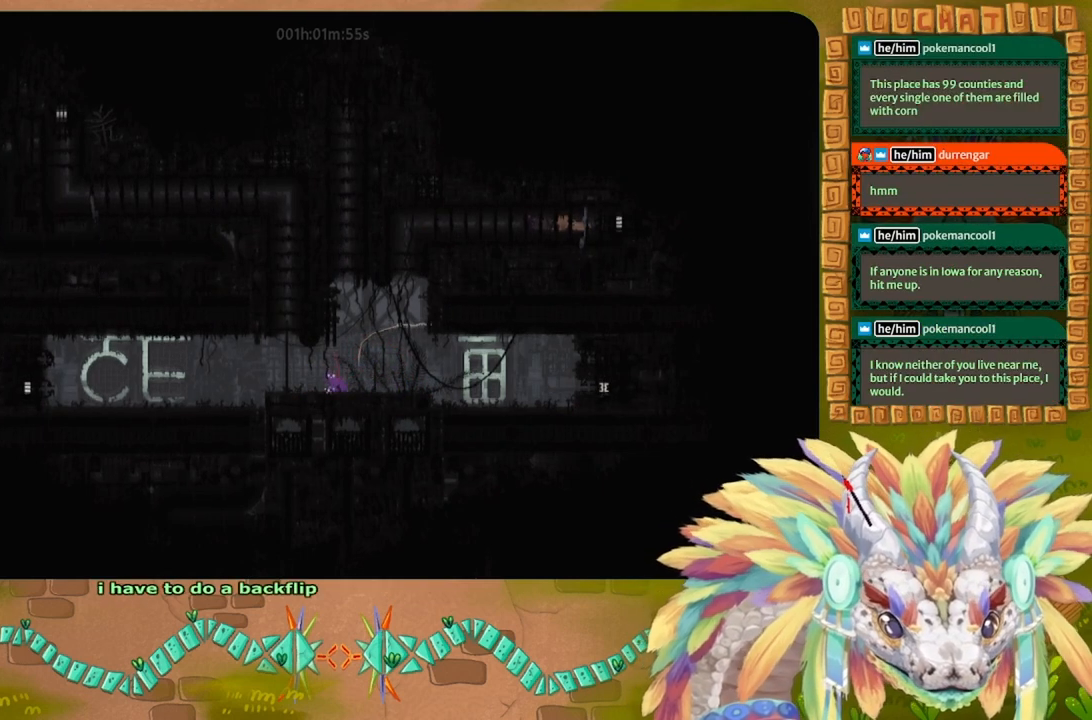
{"keys": [], "events": [[134, "right", "down"], [367, "right", "up"]]}
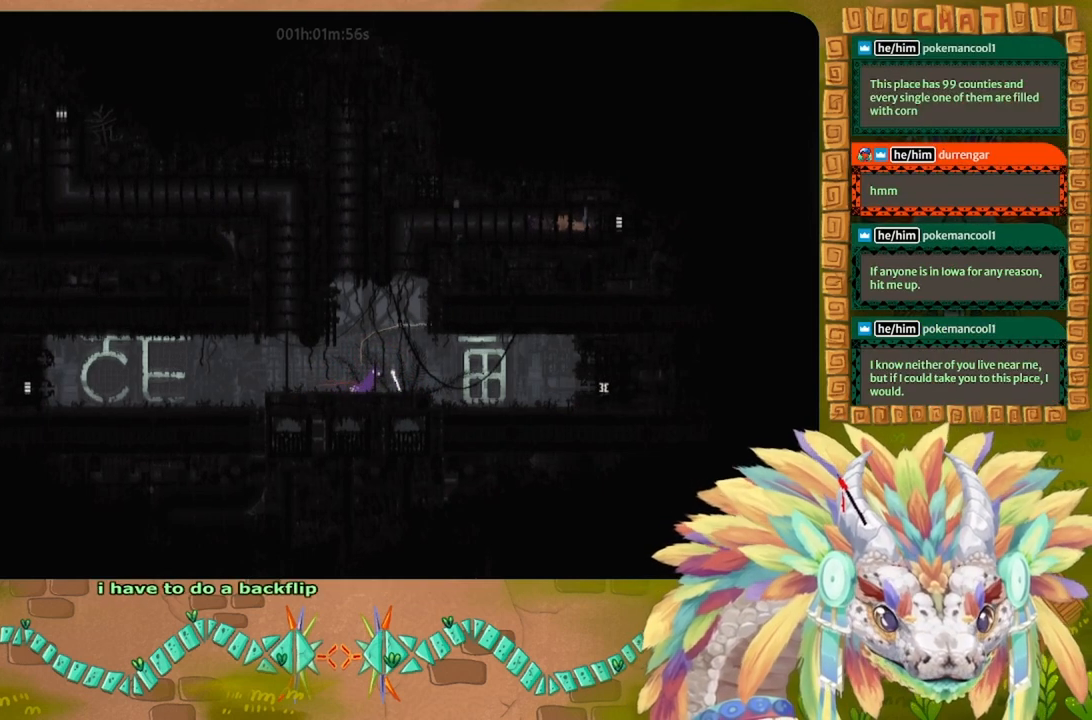
{"keys": ["g"], "events": [[34, "g", "down"]]}
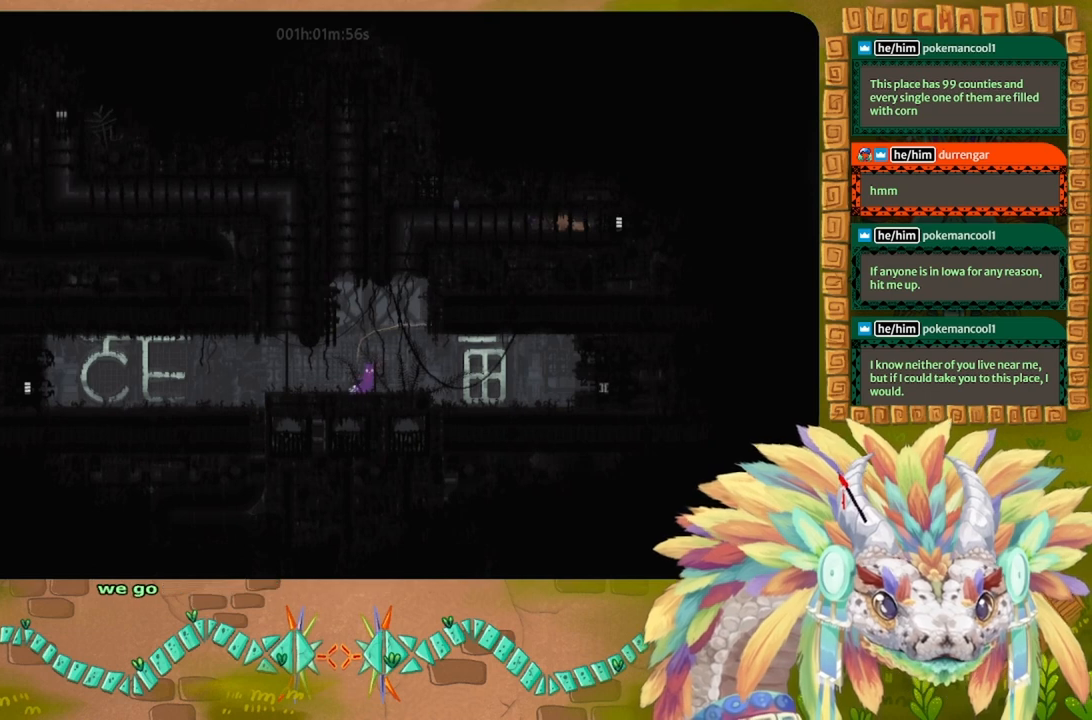
{"keys": ["g"], "events": []}
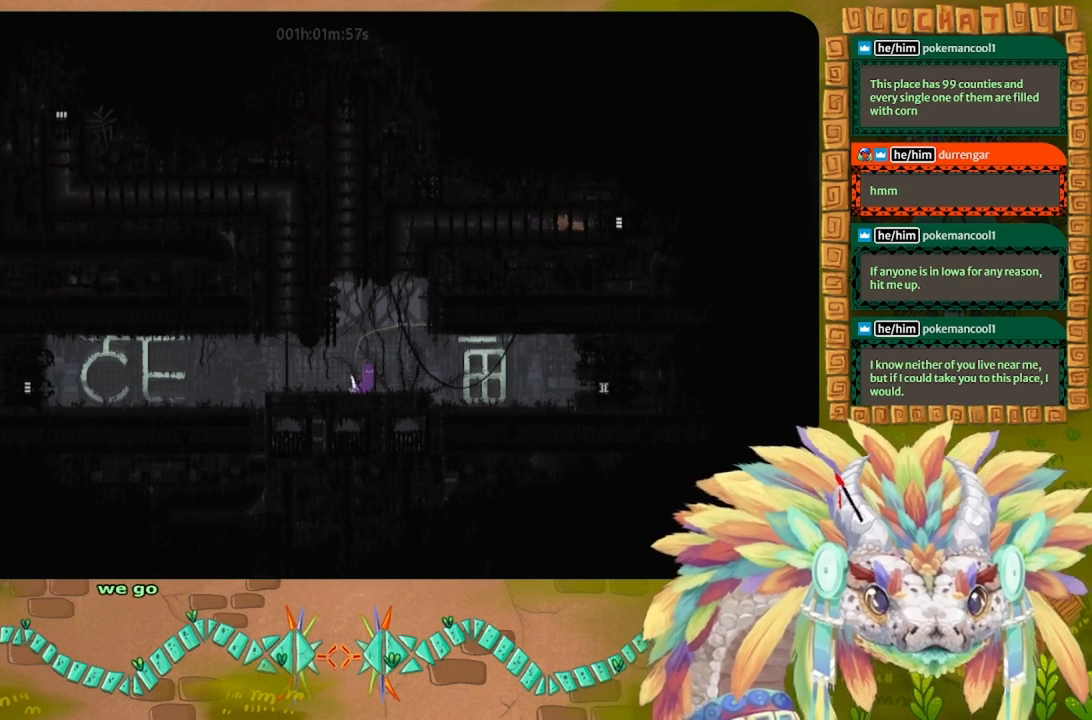
{"keys": ["g"], "events": []}
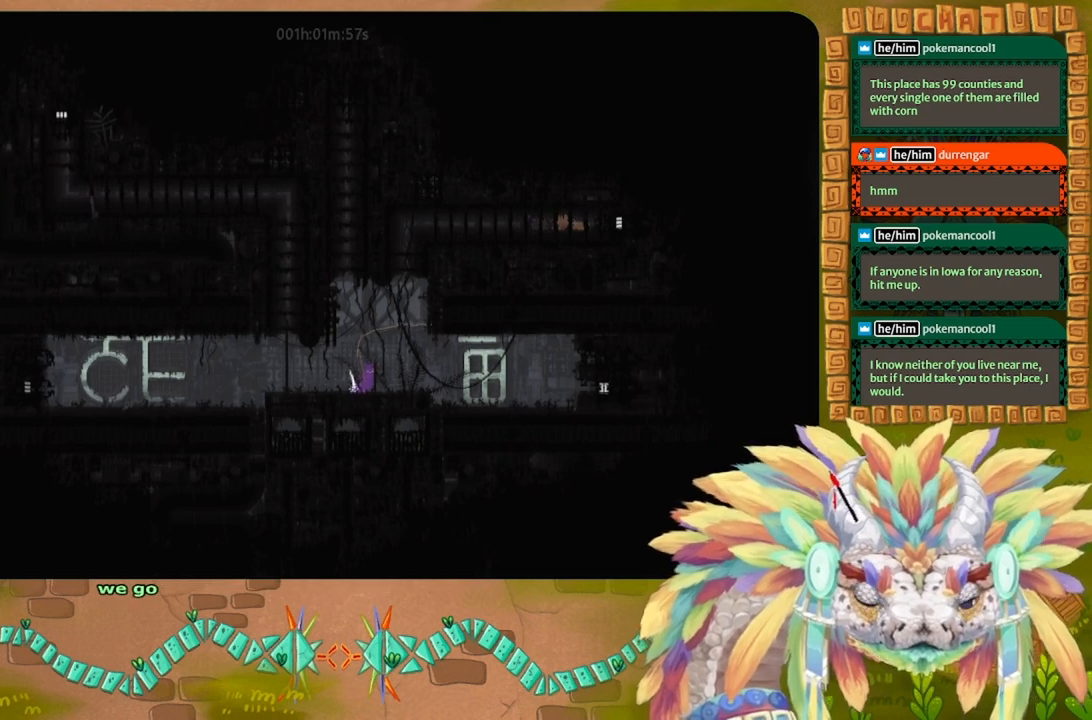
{"keys": ["g"], "events": []}
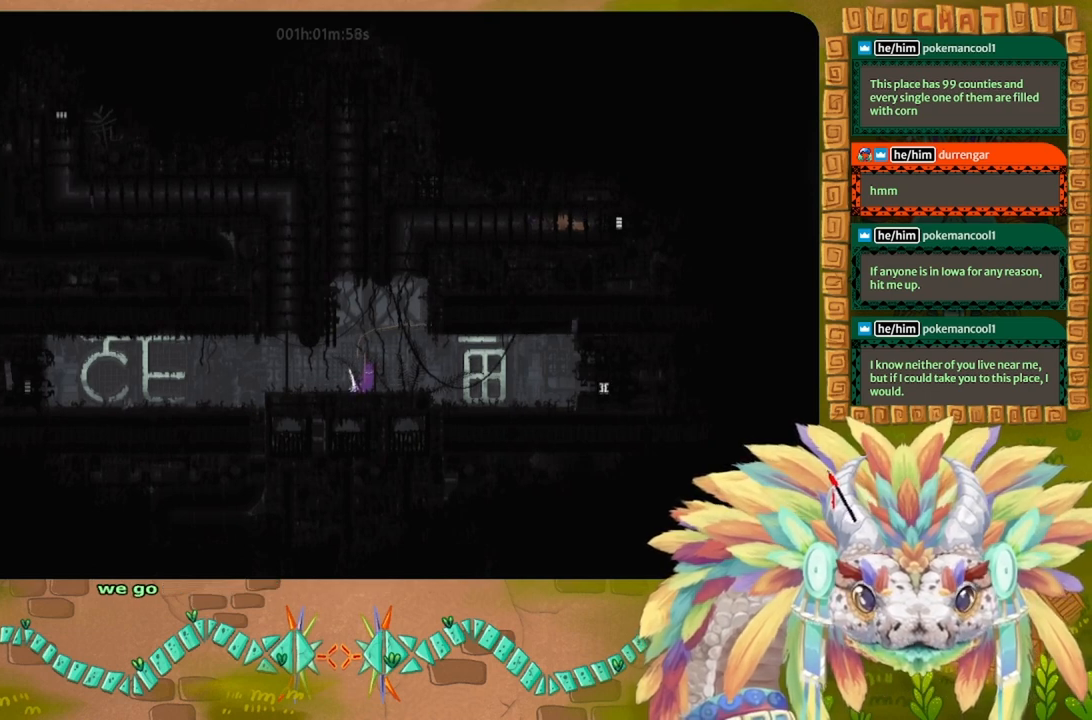
{"keys": ["up"], "events": [[334, "right", "down"], [400, "right", "up"], [434, "g", "up"], [467, "up", "down"]]}